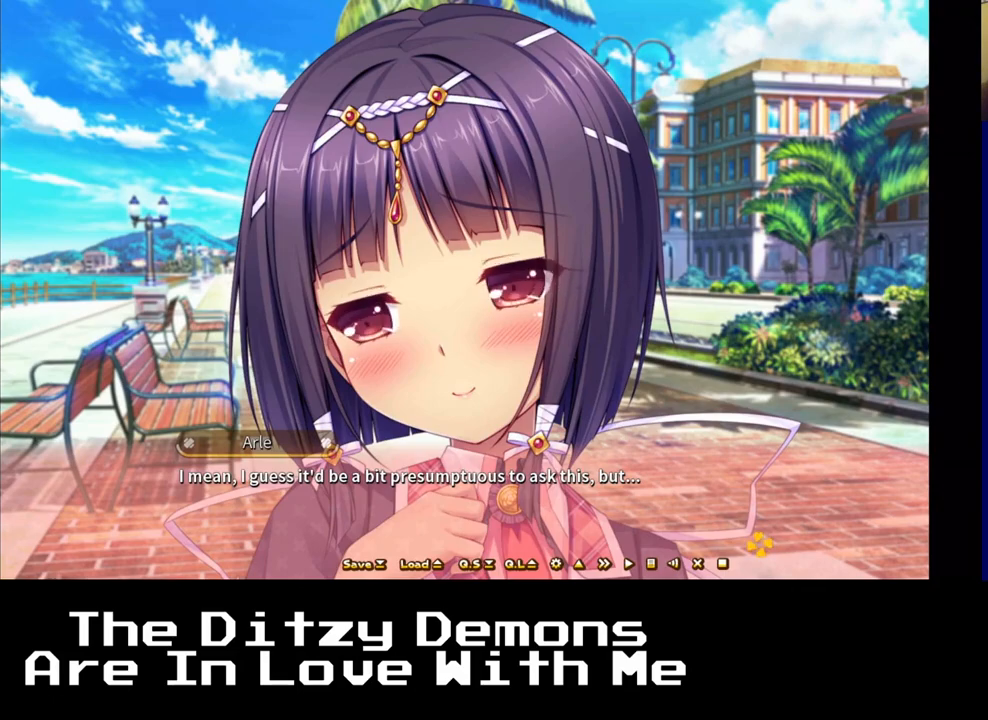
Gameplay with a controller (Xbox layout); each line is a JSON object with the inputs held at the frame after it. "events" lists button and stick changes between this image and that frame as [ms after this image, input, new state], when the widget could be followed in between.
{"buttons": [], "left_stick": "center", "right_stick": "center", "events": [[50, "A", "down"], [183, "A", "up"]]}
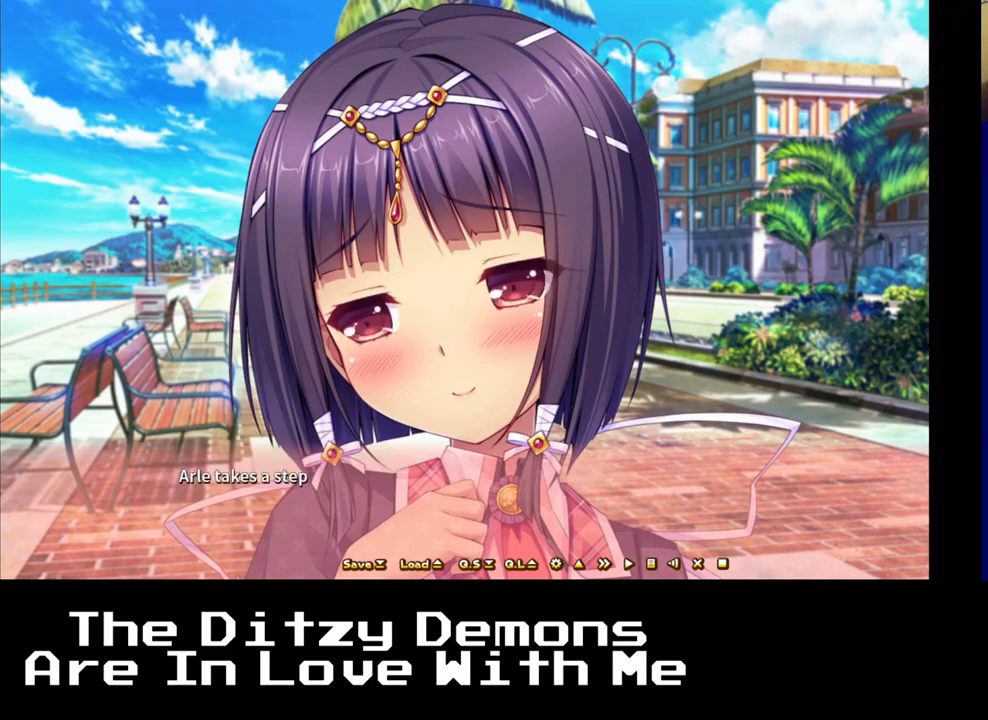
{"buttons": [], "left_stick": "center", "right_stick": "center", "events": []}
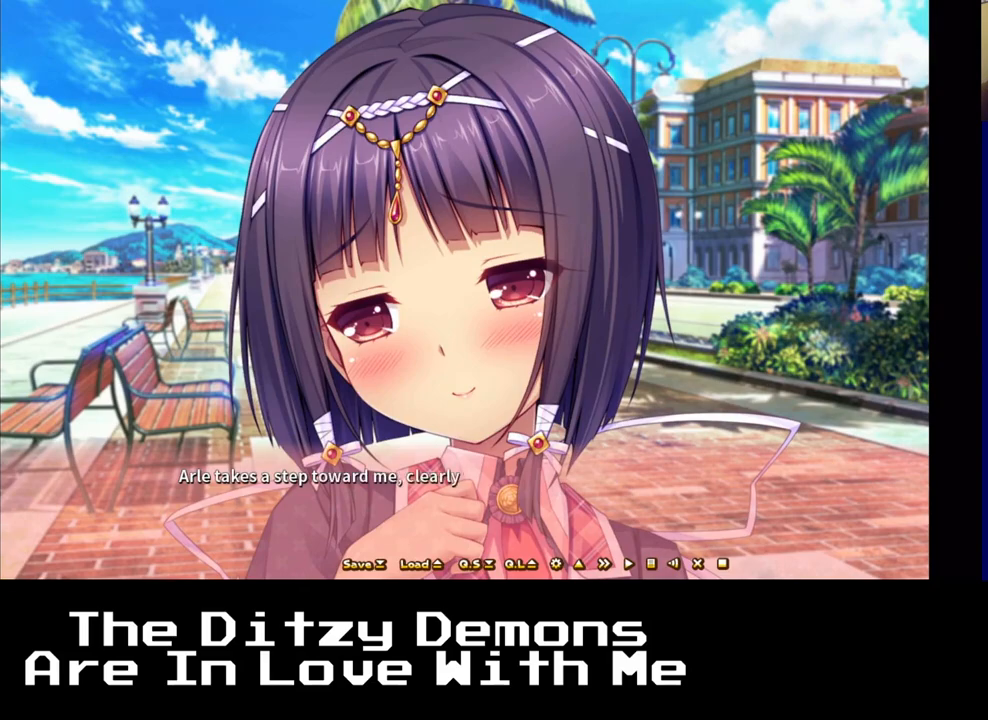
{"buttons": [], "left_stick": "center", "right_stick": "center", "events": []}
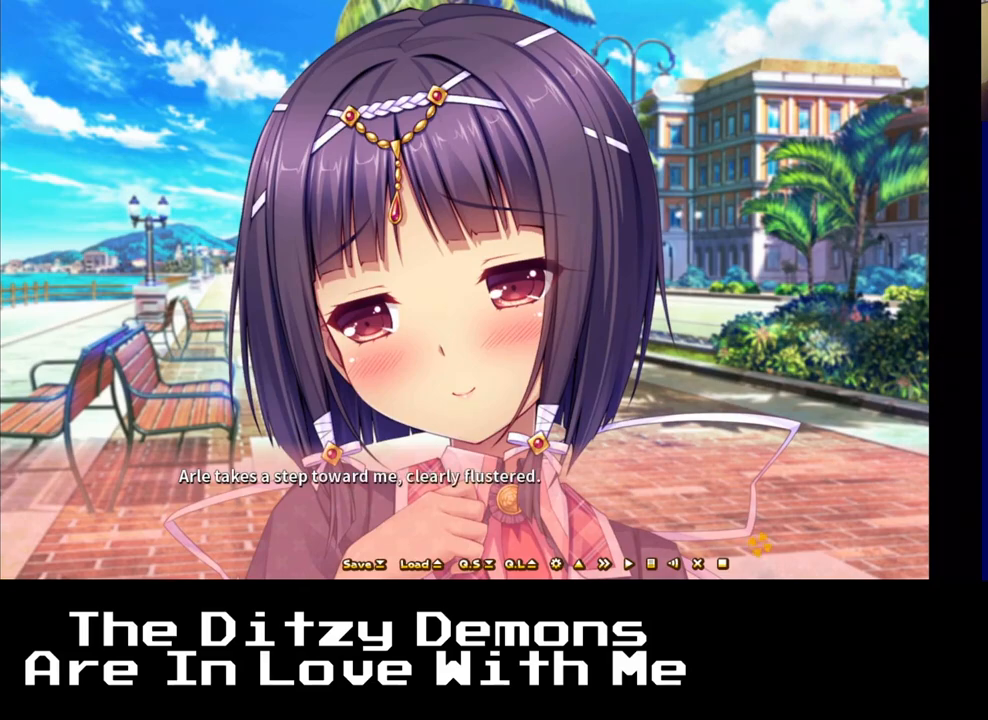
{"buttons": [], "left_stick": "center", "right_stick": "center", "events": []}
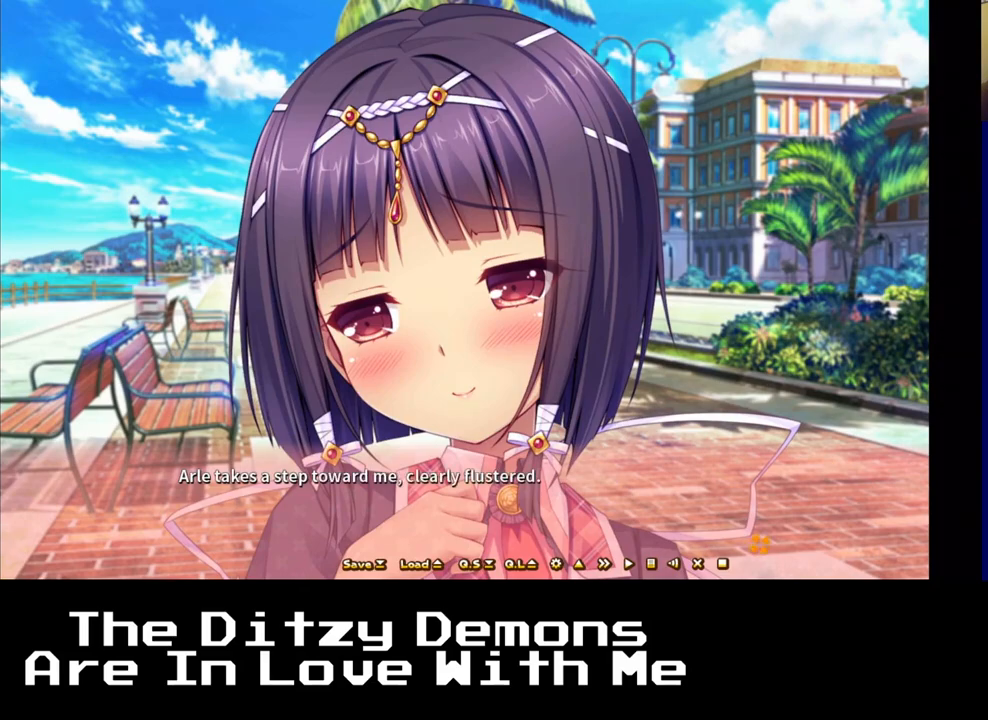
{"buttons": [], "left_stick": "center", "right_stick": "center", "events": []}
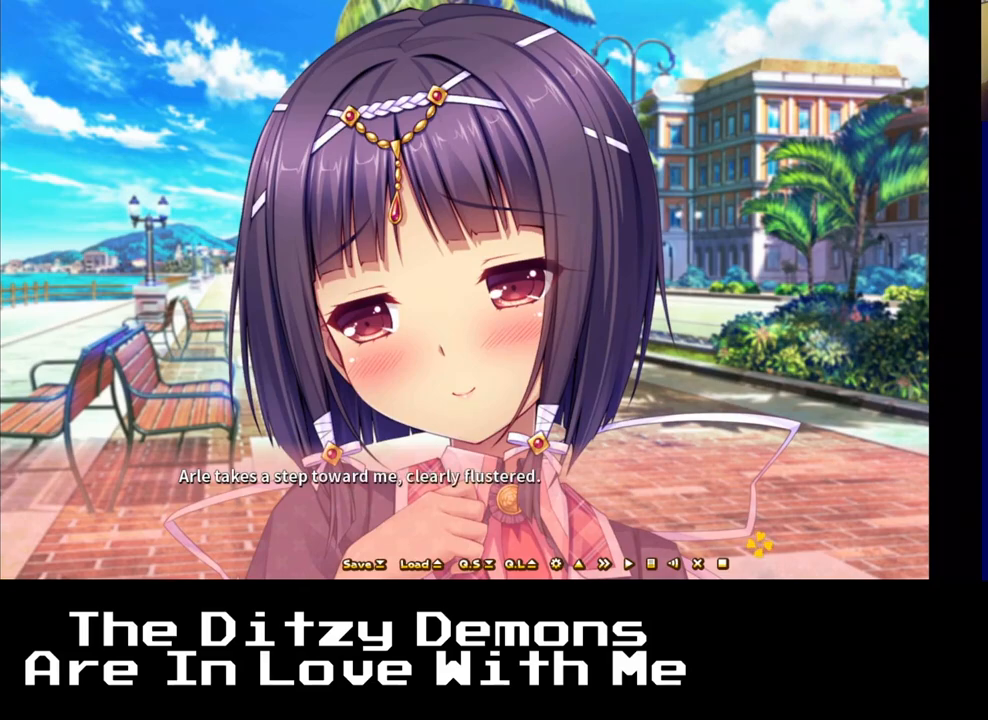
{"buttons": [], "left_stick": "center", "right_stick": "center", "events": []}
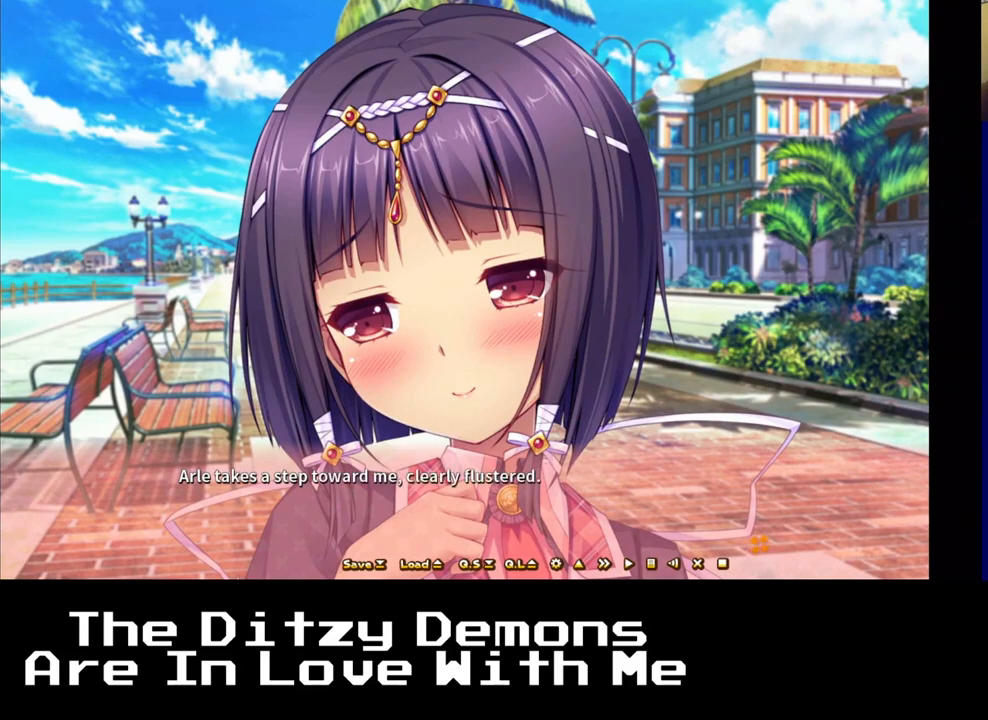
{"buttons": [], "left_stick": "center", "right_stick": "center", "events": []}
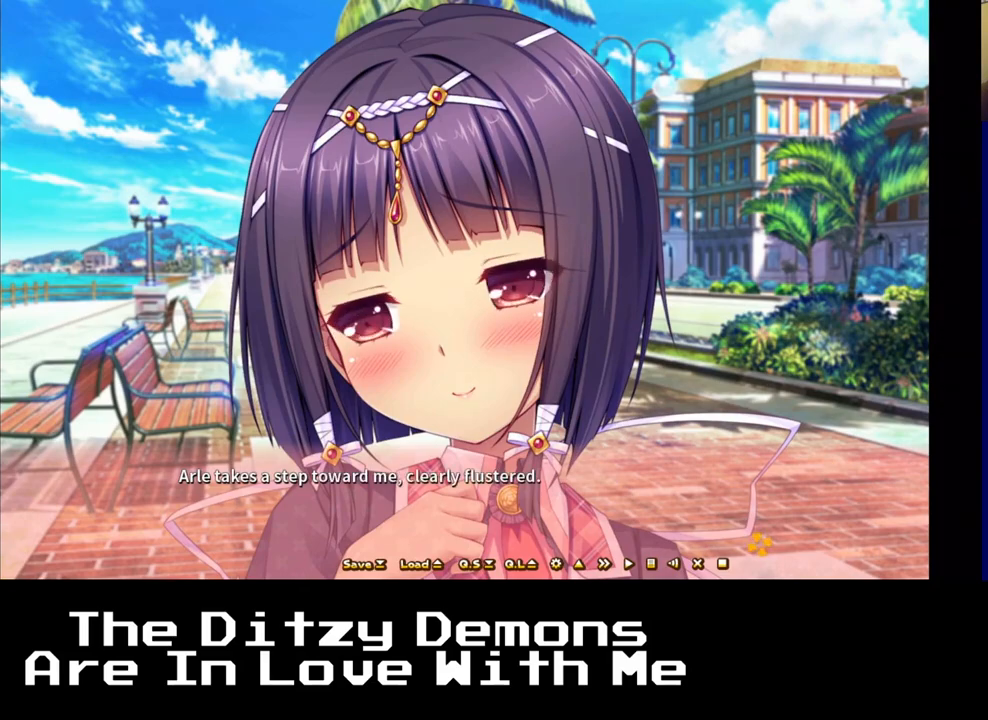
{"buttons": [], "left_stick": "center", "right_stick": "center", "events": []}
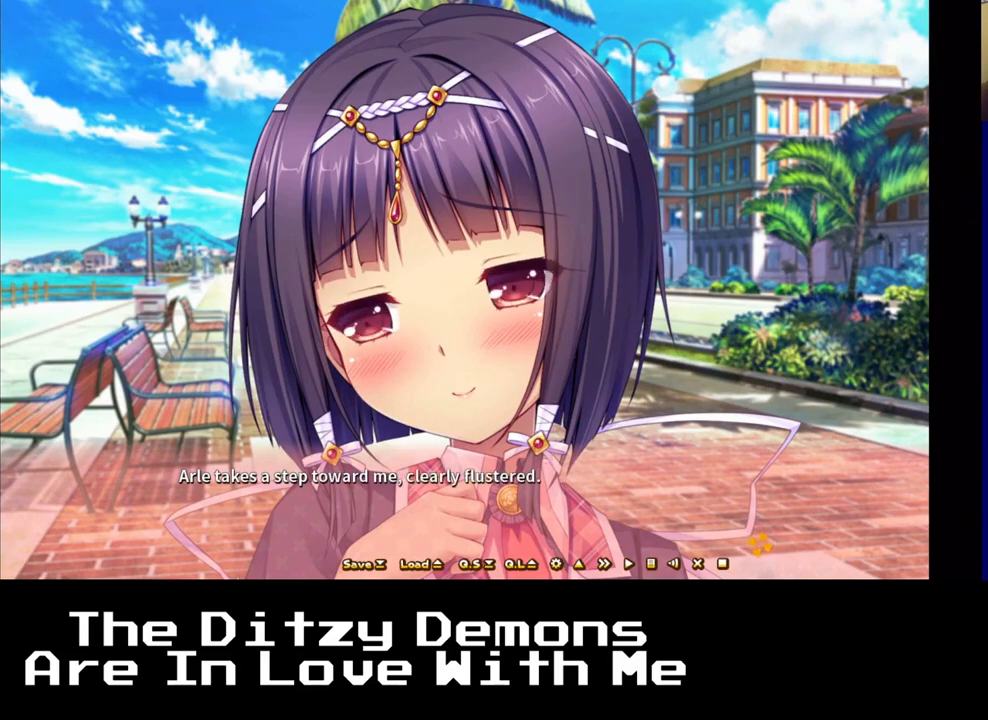
{"buttons": [], "left_stick": "center", "right_stick": "center", "events": []}
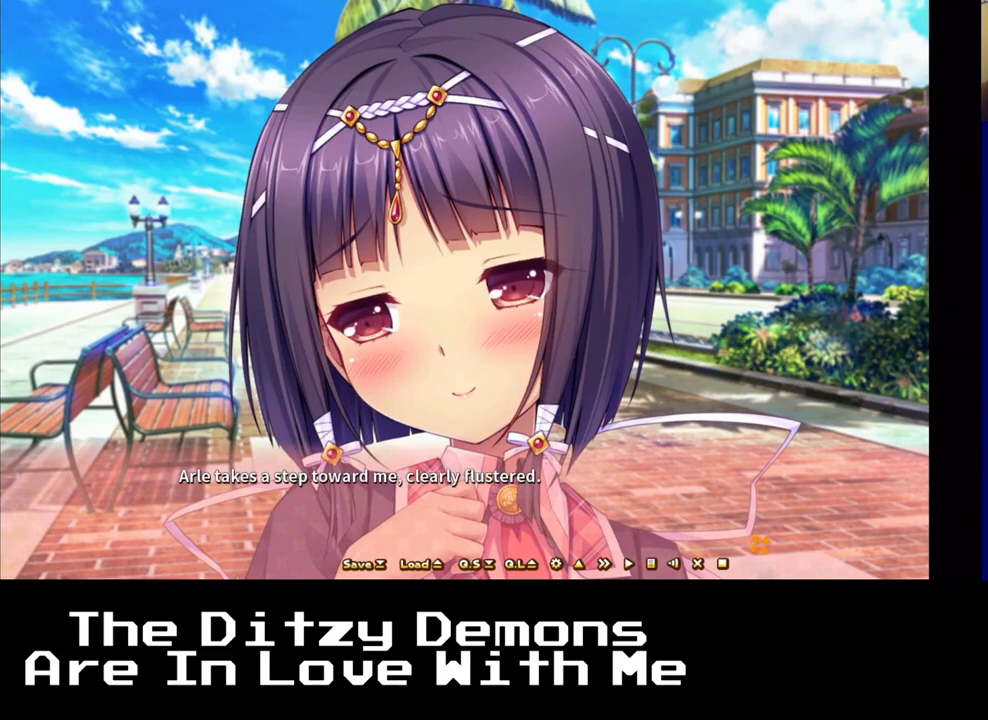
{"buttons": ["A"], "left_stick": "center", "right_stick": "center", "events": [[450, "A", "down"]]}
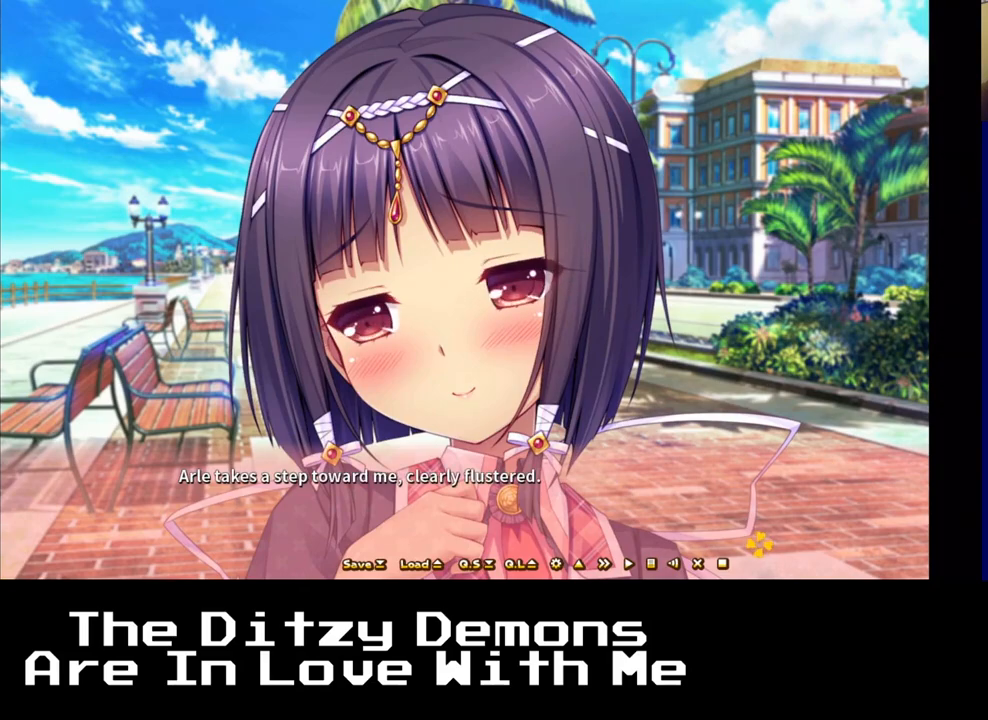
{"buttons": [], "left_stick": "center", "right_stick": "center", "events": [[50, "A", "up"]]}
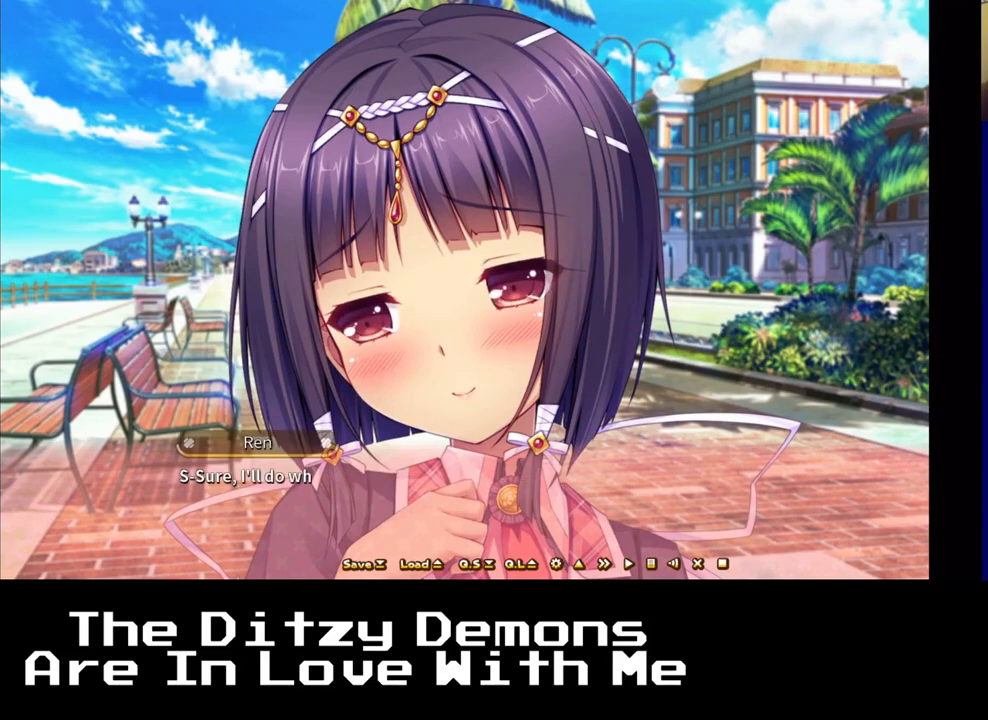
{"buttons": [], "left_stick": "center", "right_stick": "center", "events": []}
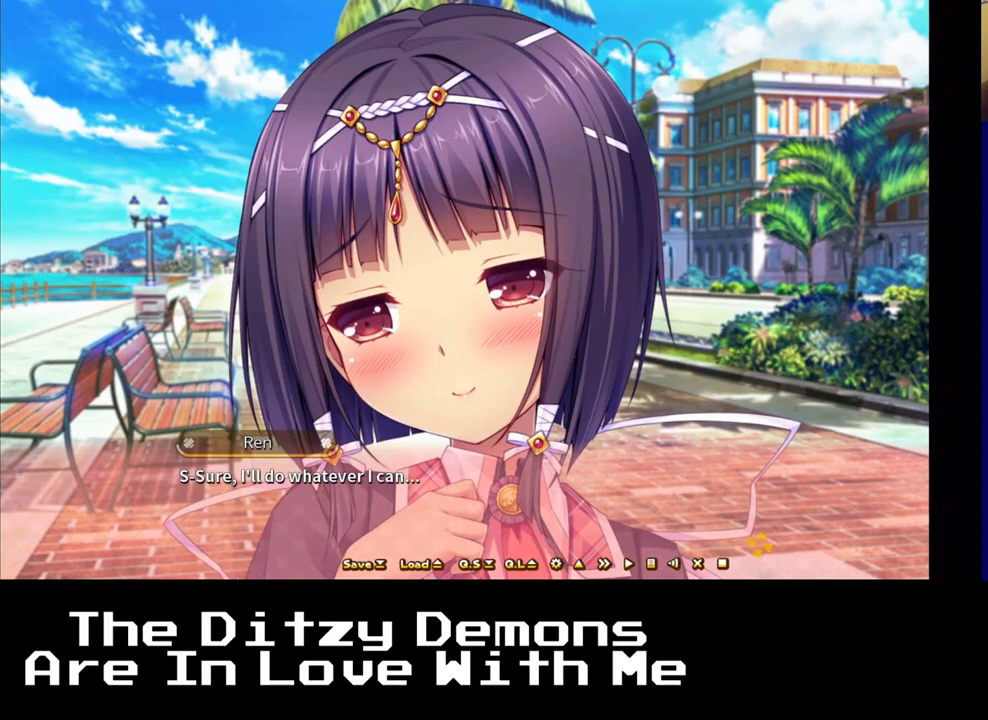
{"buttons": [], "left_stick": "center", "right_stick": "center", "events": []}
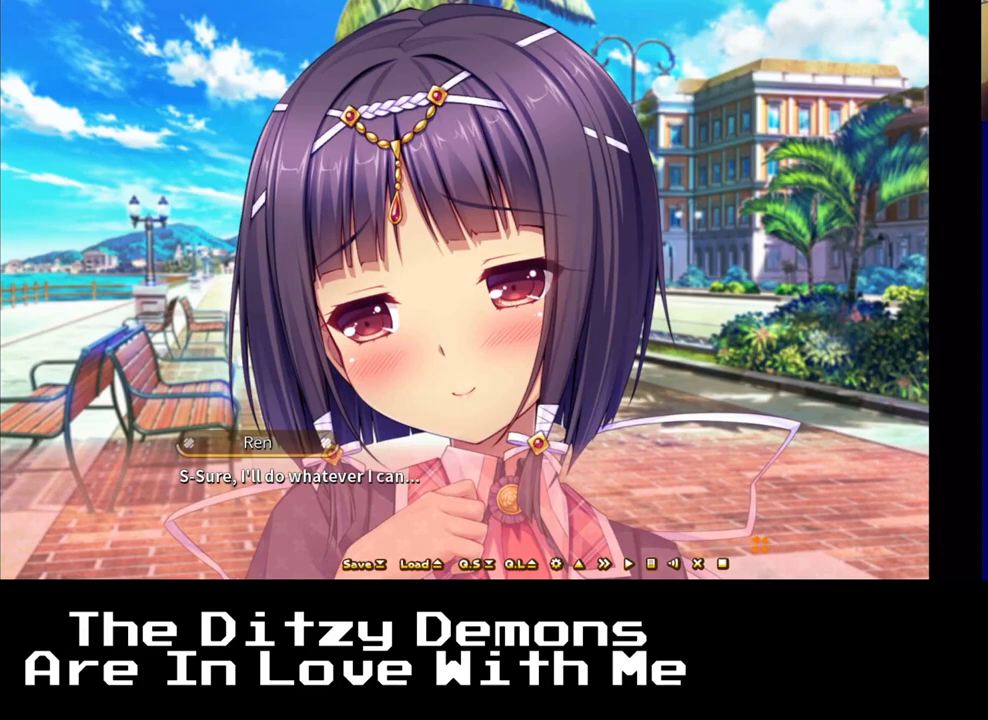
{"buttons": [], "left_stick": "center", "right_stick": "center", "events": []}
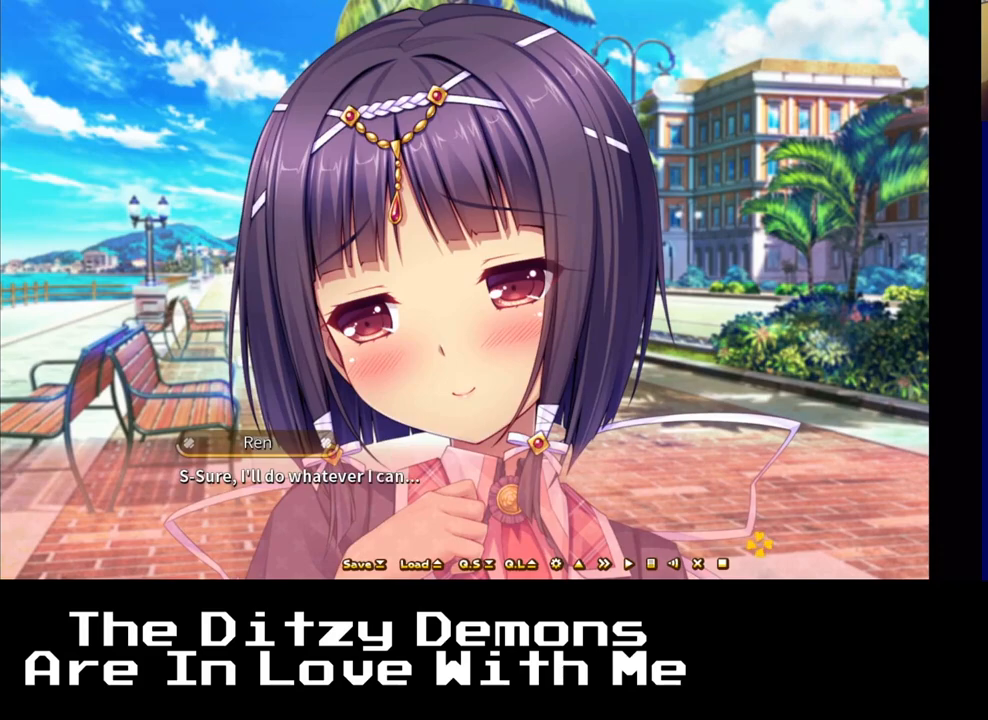
{"buttons": [], "left_stick": "center", "right_stick": "center", "events": []}
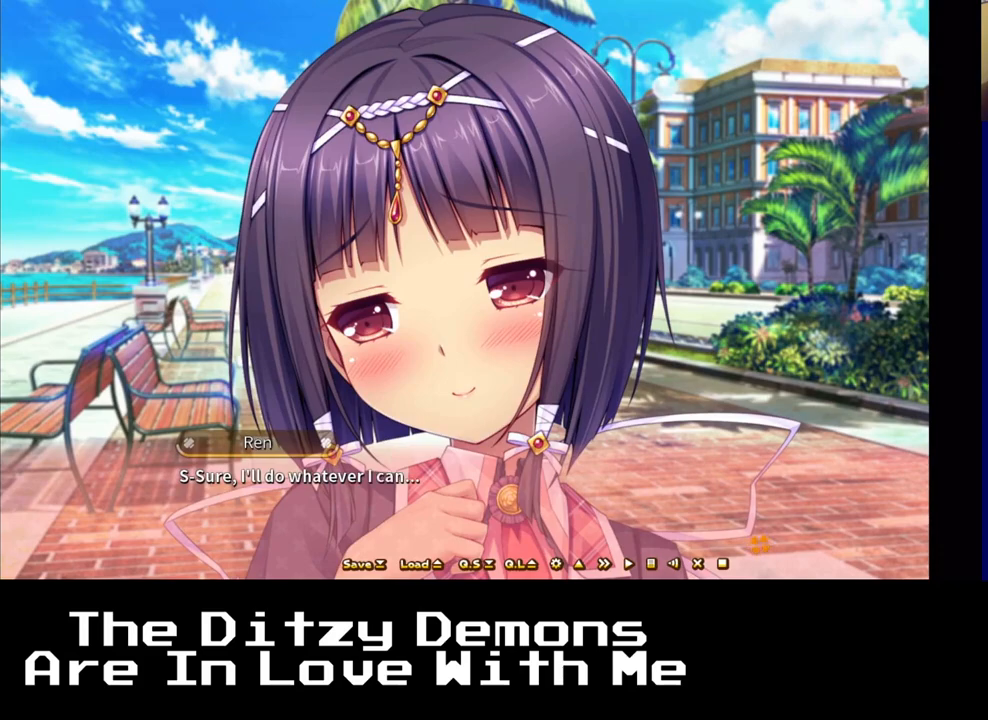
{"buttons": ["A"], "left_stick": "center", "right_stick": "center", "events": [[433, "A", "down"]]}
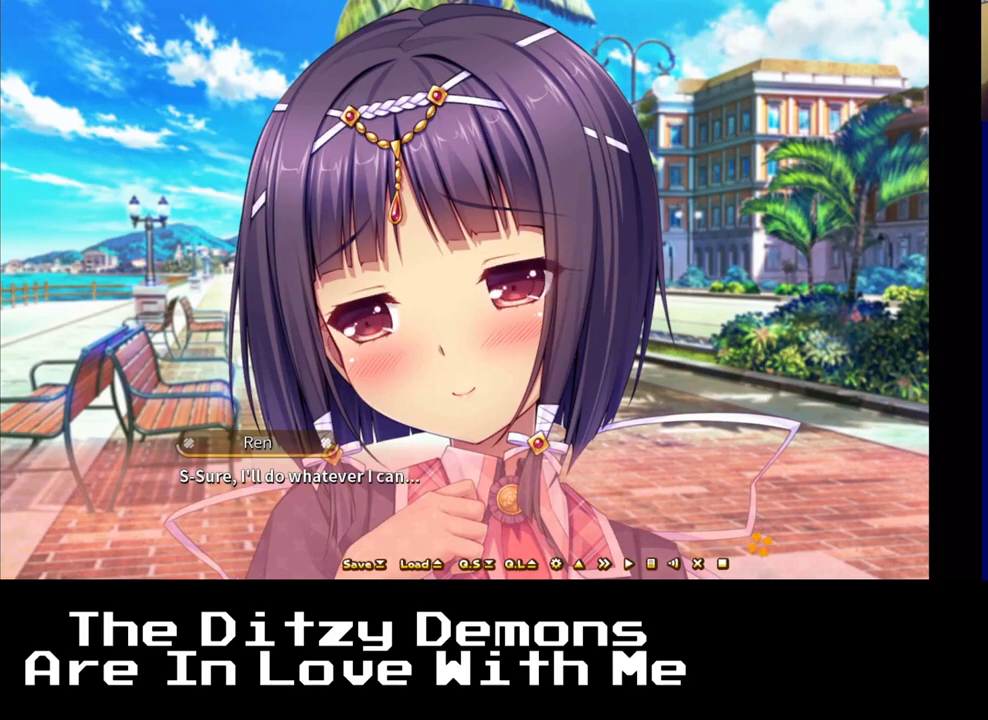
{"buttons": [], "left_stick": "center", "right_stick": "center", "events": [[67, "A", "up"]]}
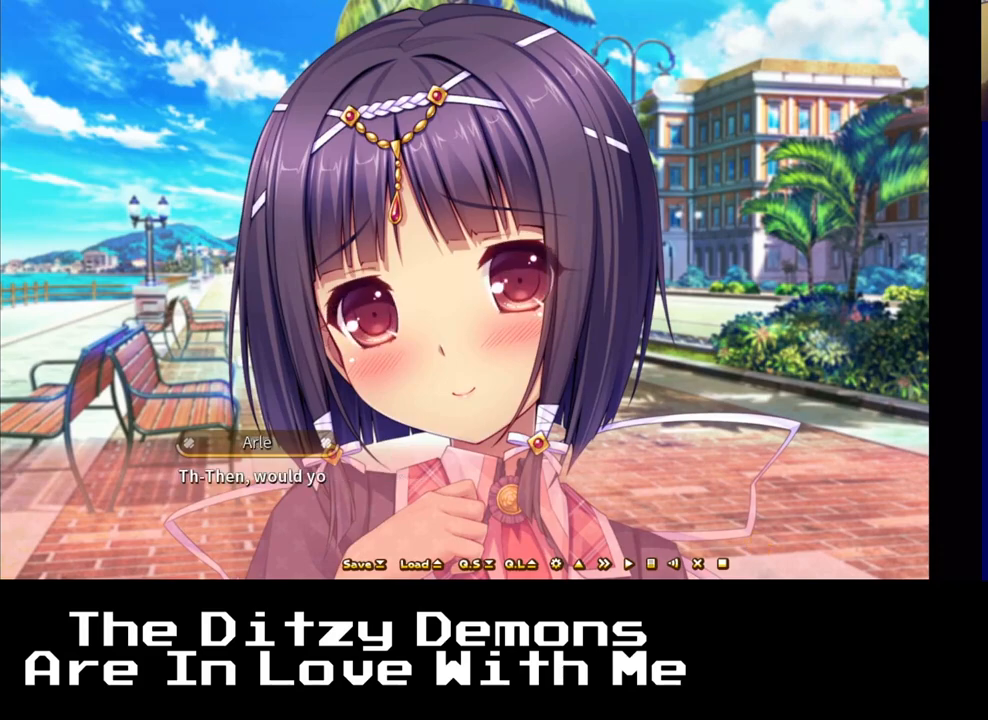
{"buttons": [], "left_stick": "center", "right_stick": "center", "events": []}
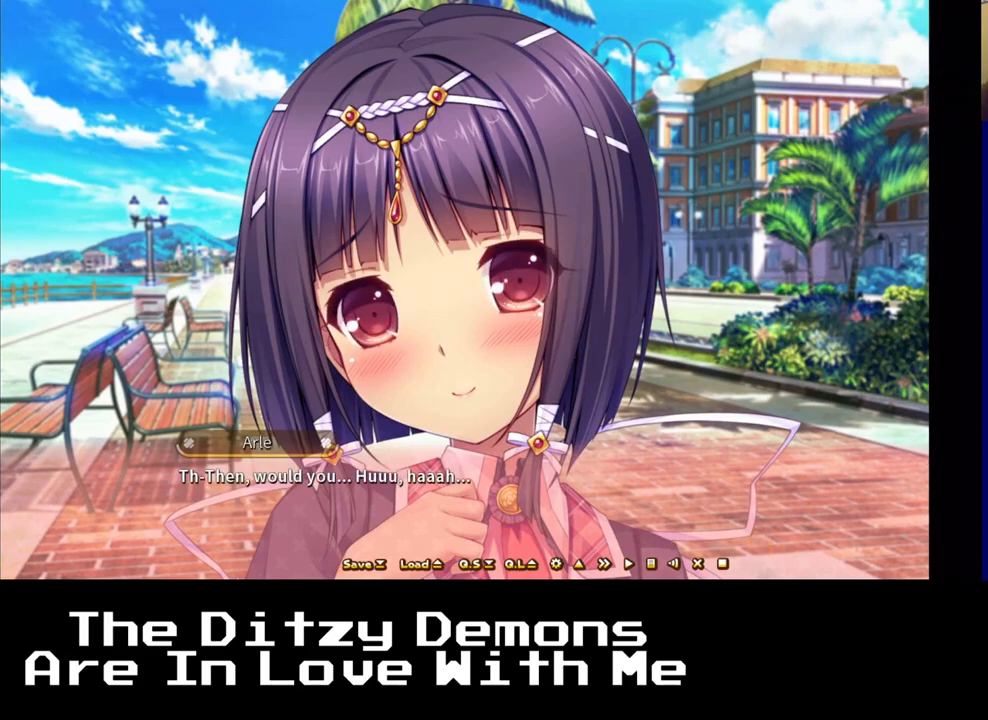
{"buttons": [], "left_stick": "center", "right_stick": "center", "events": []}
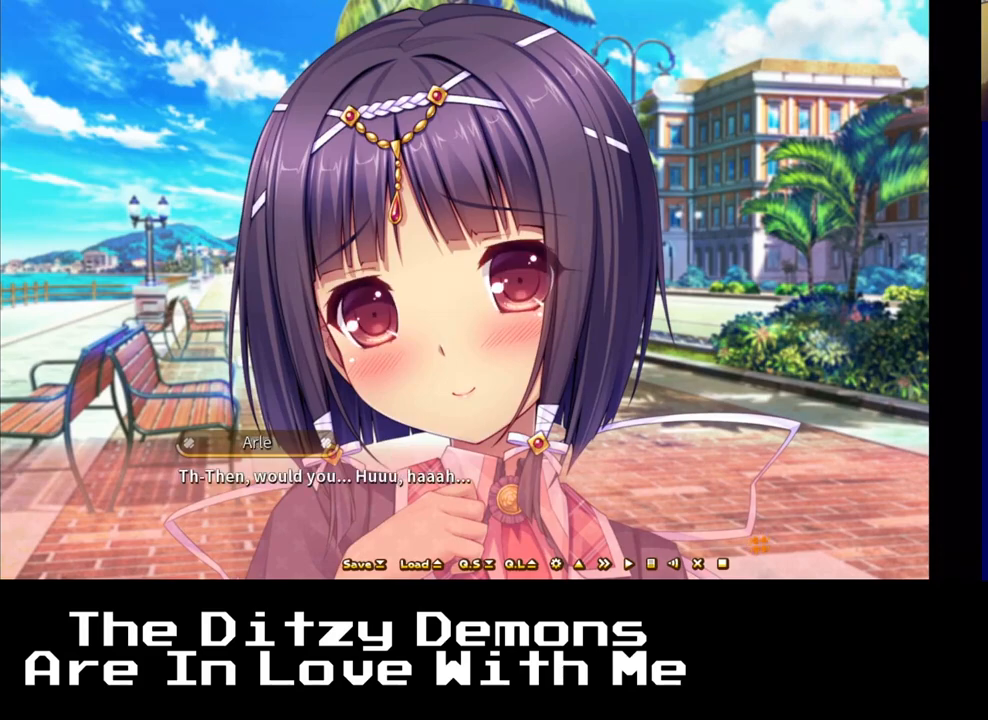
{"buttons": [], "left_stick": "center", "right_stick": "center", "events": []}
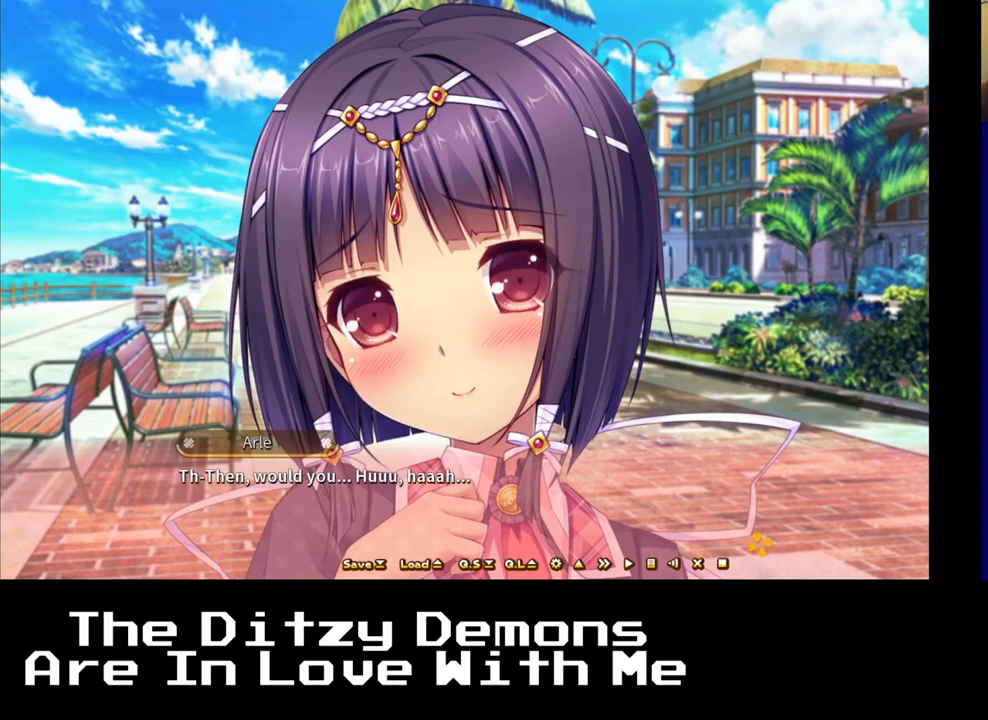
{"buttons": [], "left_stick": "center", "right_stick": "center", "events": []}
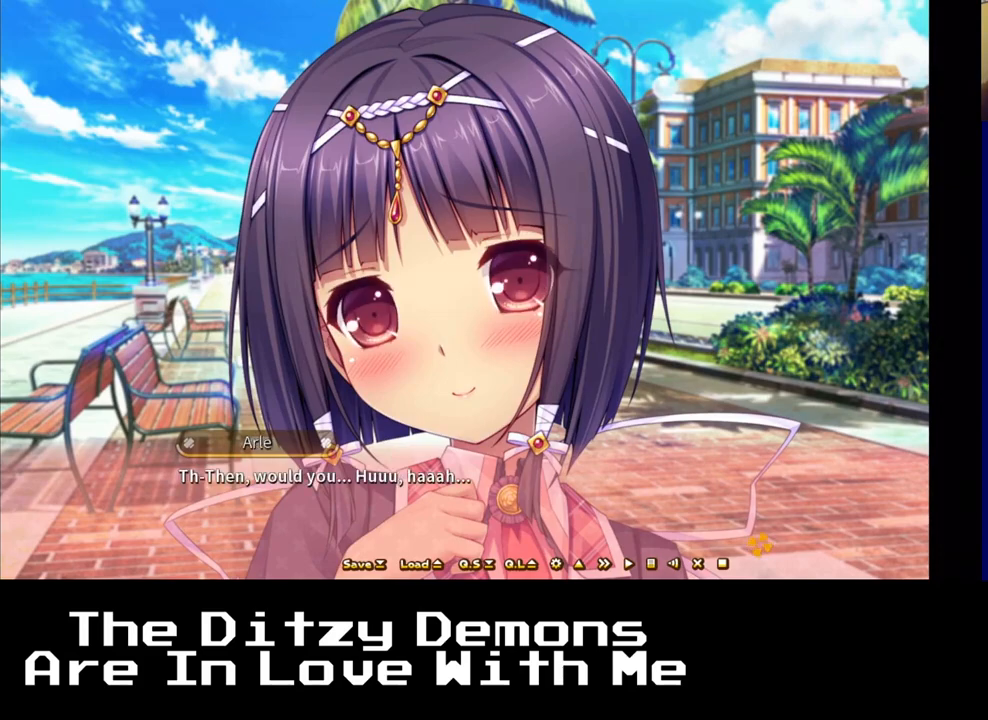
{"buttons": [], "left_stick": "center", "right_stick": "center", "events": [[117, "A", "down"], [250, "A", "up"]]}